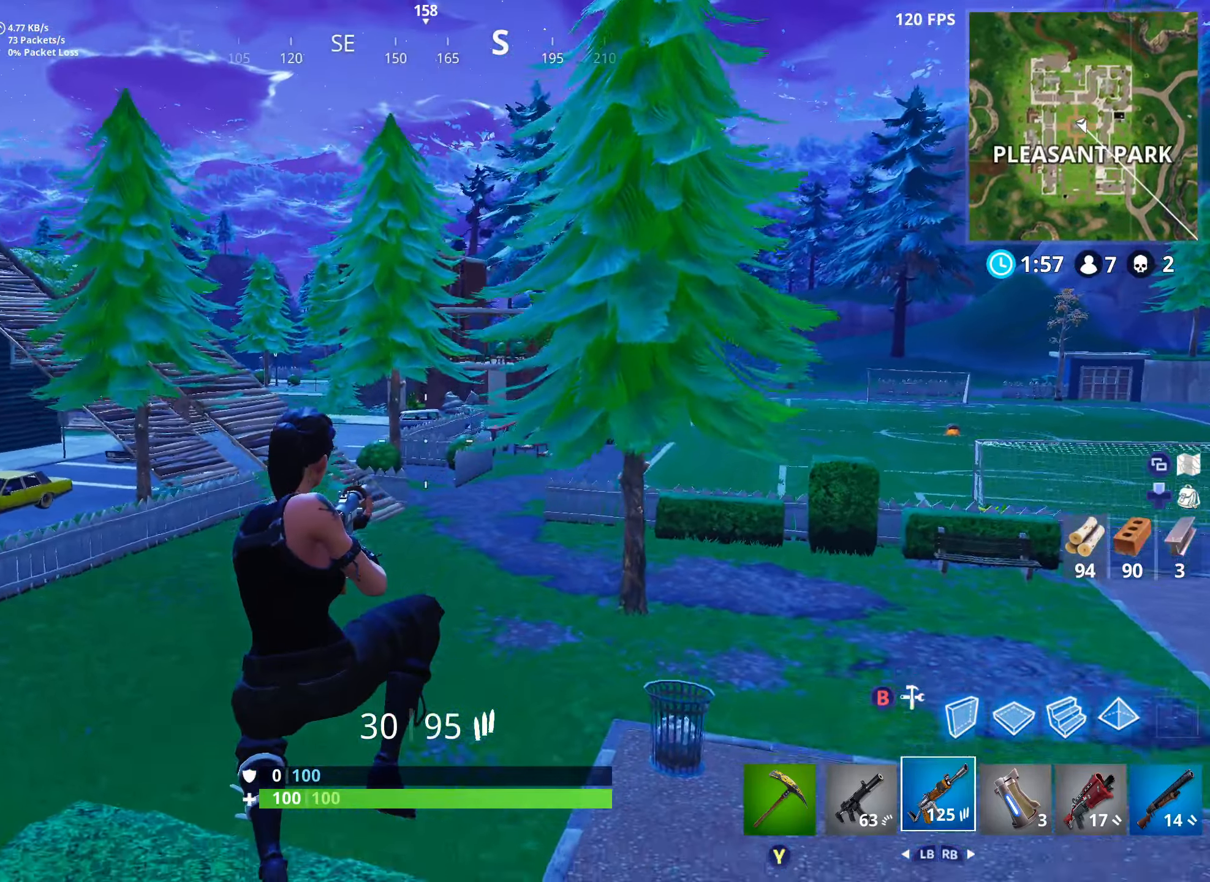
Gameplay with a controller (Xbox layout); each line is a JSON object with the inputs held at the frame after it. "events" lists button and stick changes between this image and that frame as [ms after this image, input, new state], when the widget could be followed in between.
{"buttons": ["A"], "left_stick": "up-left", "right_stick": "center", "events": [[283, "left_stick", "up-left"], [316, "right_stick", "left"], [383, "A", "down"], [483, "right_stick", "center"]]}
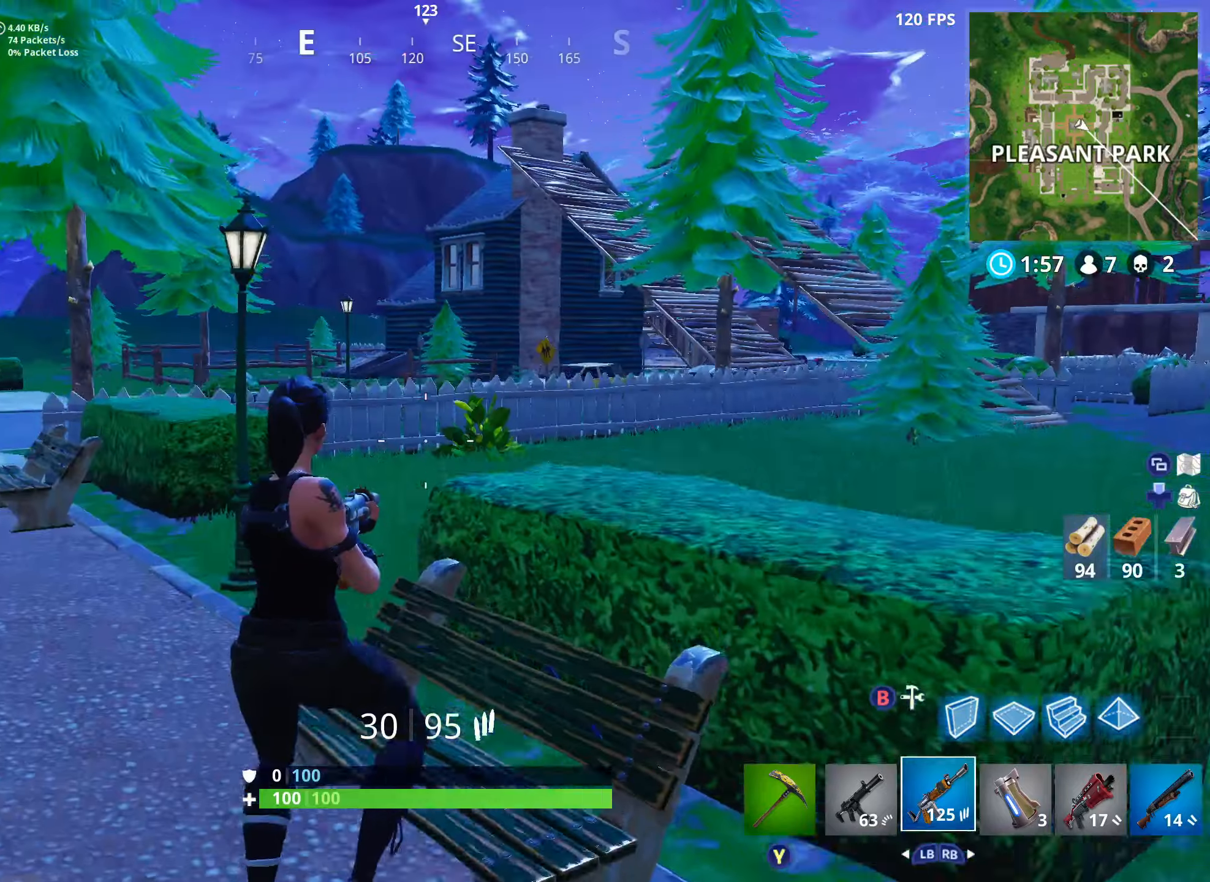
{"buttons": [], "left_stick": "up-left", "right_stick": "center", "events": [[116, "A", "up"], [116, "right_stick", "right"], [266, "right_stick", "center"]]}
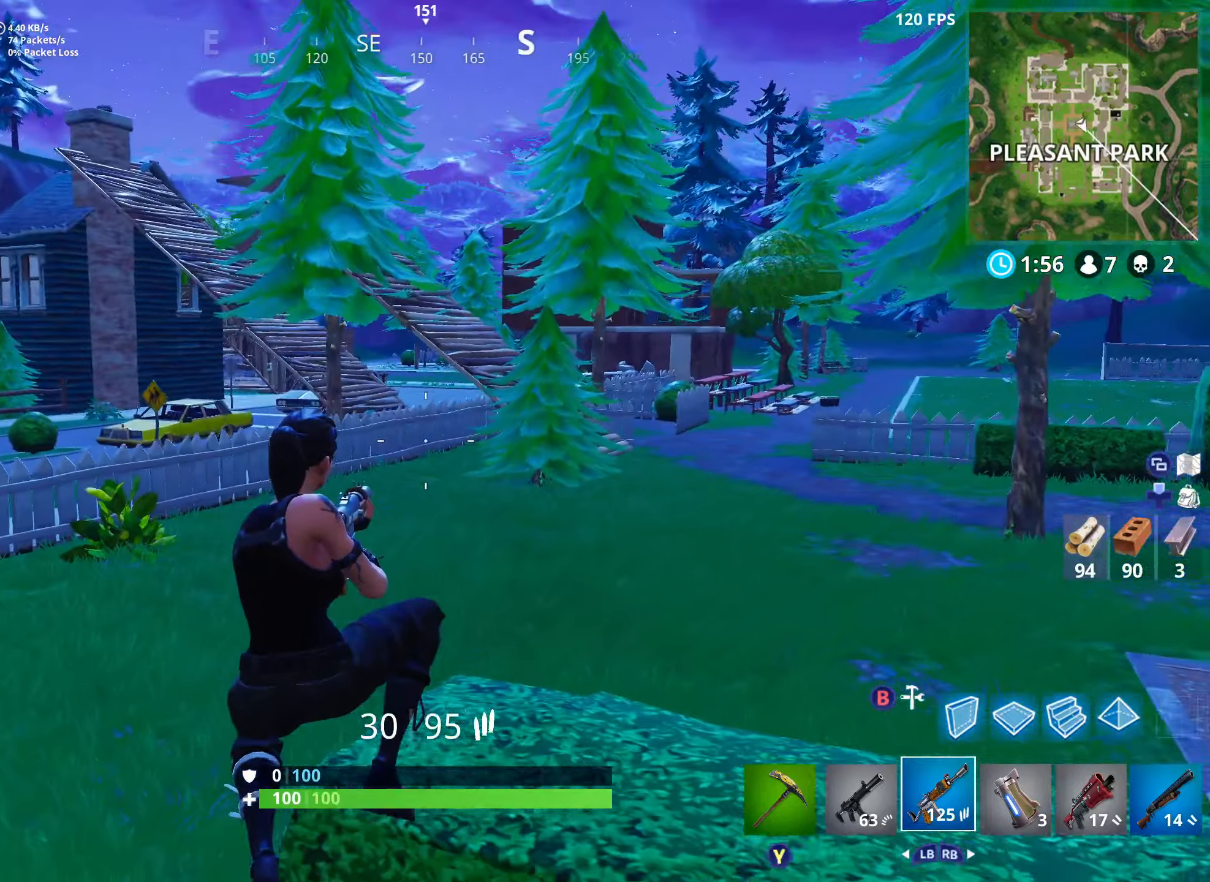
{"buttons": ["A"], "left_stick": "up-left", "right_stick": "center", "events": [[166, "right_stick", "up-left"], [283, "right_stick", "center"], [500, "A", "down"]]}
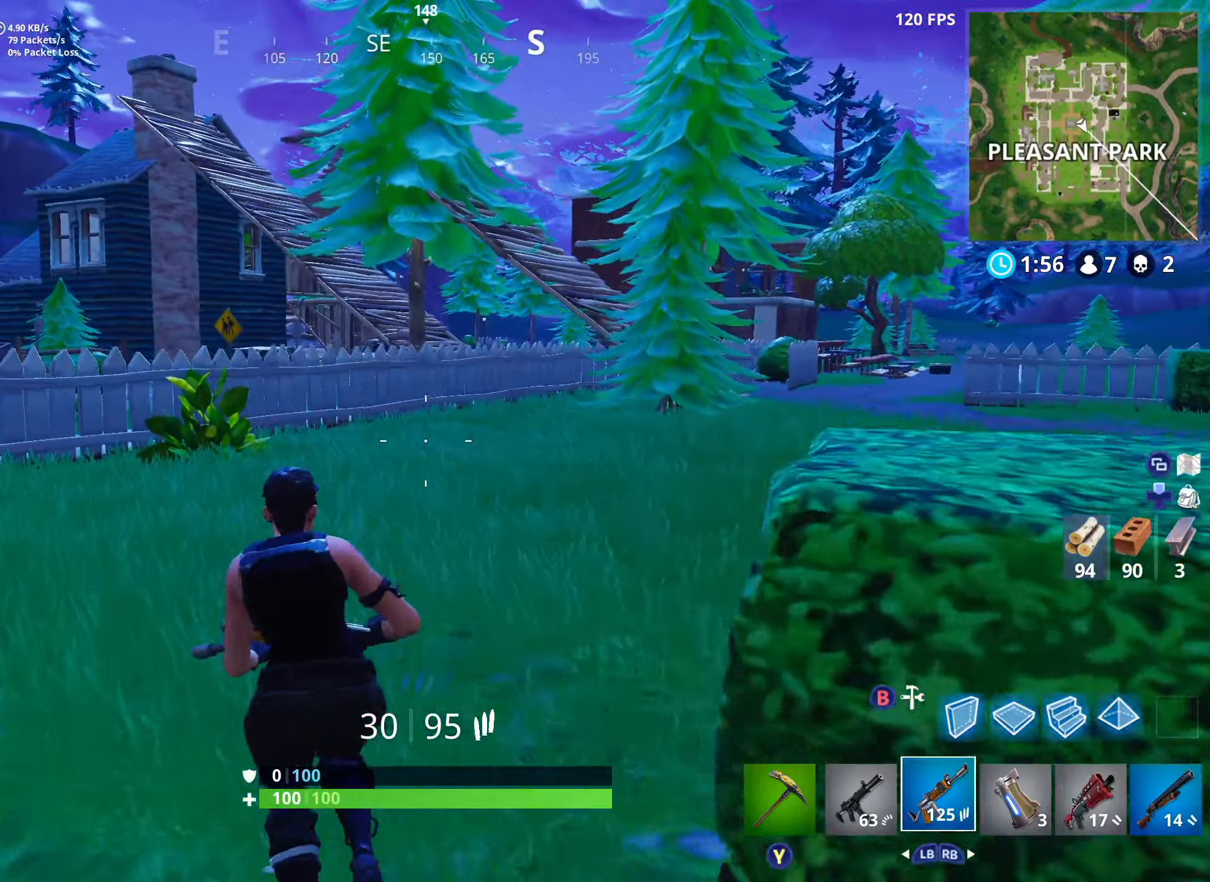
{"buttons": [], "left_stick": "up-left", "right_stick": "center", "events": [[116, "A", "up"]]}
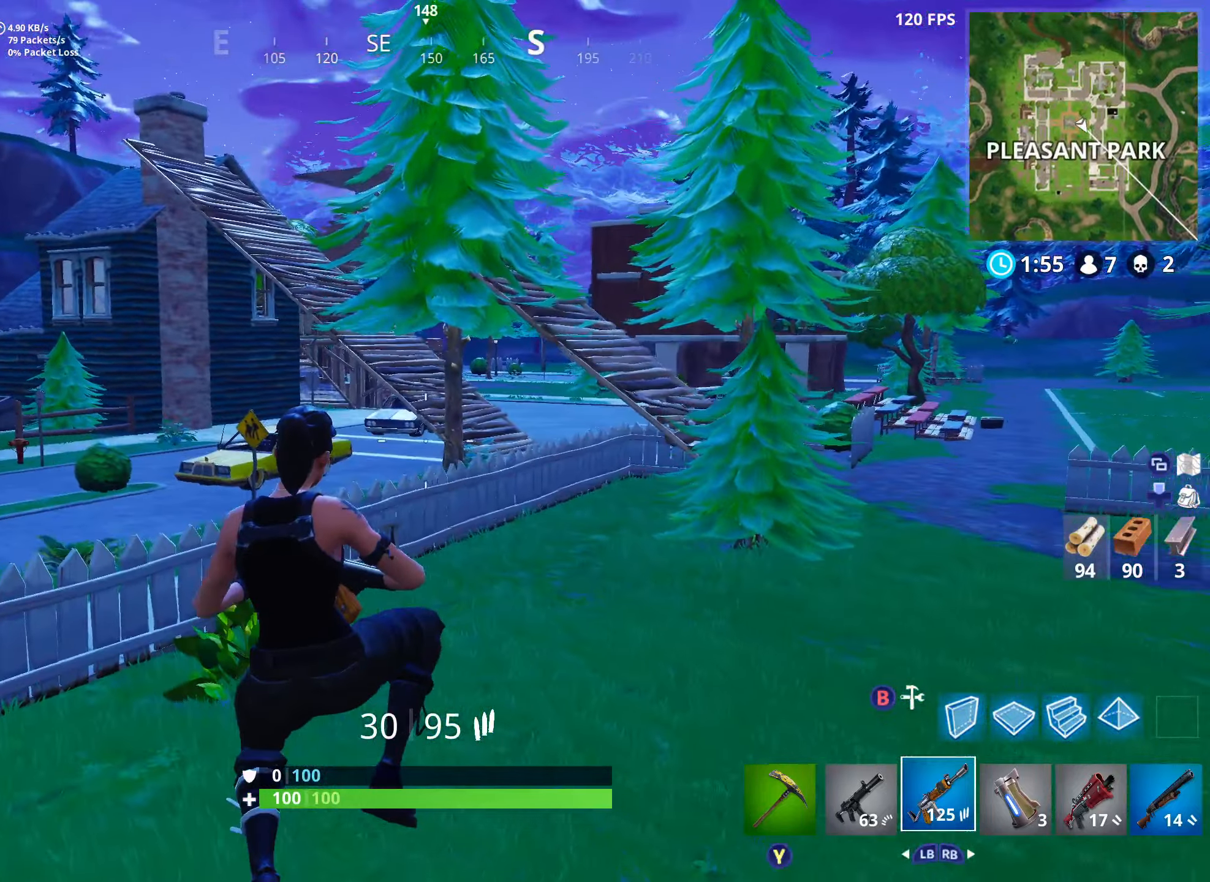
{"buttons": [], "left_stick": "up-left", "right_stick": "center", "events": [[116, "right_stick", "left"], [266, "right_stick", "center"]]}
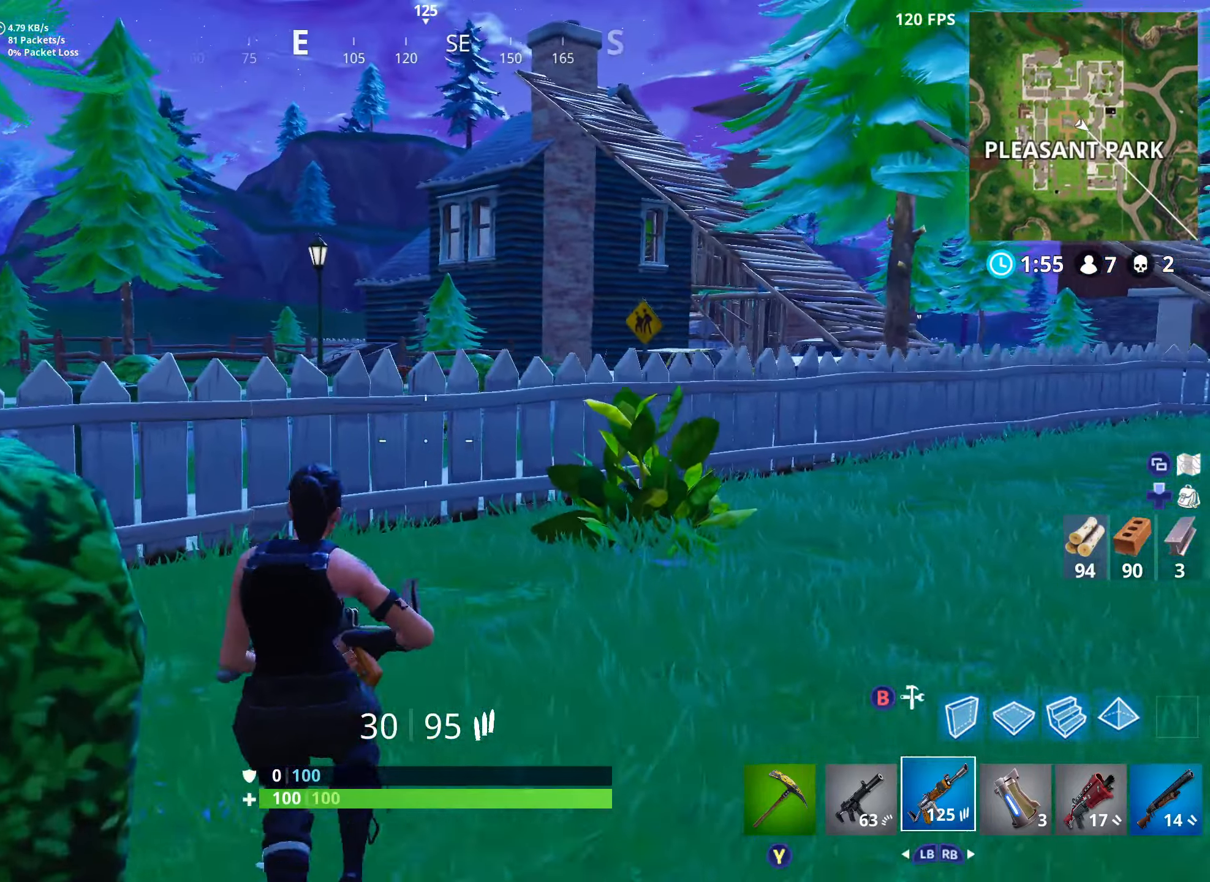
{"buttons": ["A"], "left_stick": "up-left", "right_stick": "right", "events": [[100, "right_stick", "right"], [450, "A", "down"]]}
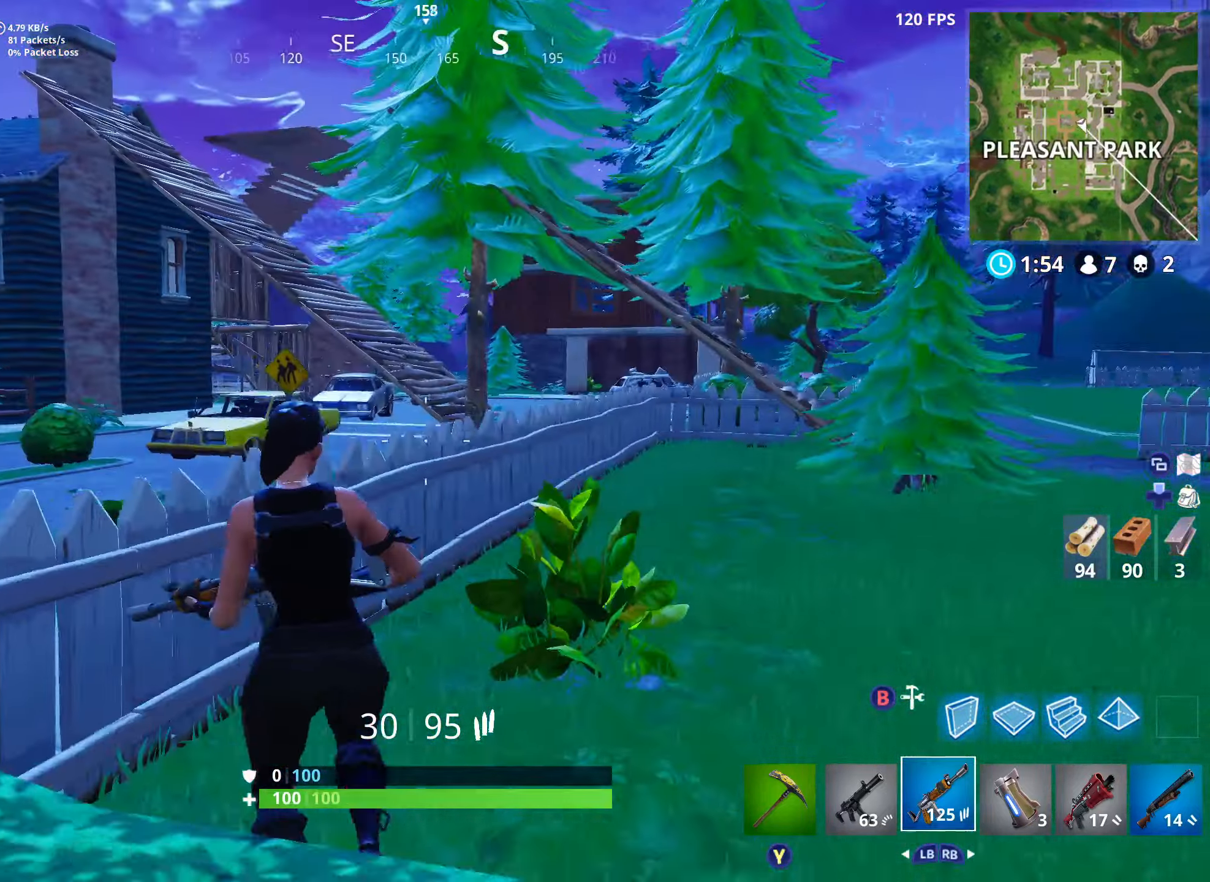
{"buttons": [], "left_stick": "up-left", "right_stick": "center", "events": [[33, "right_stick", "center"], [66, "A", "up"]]}
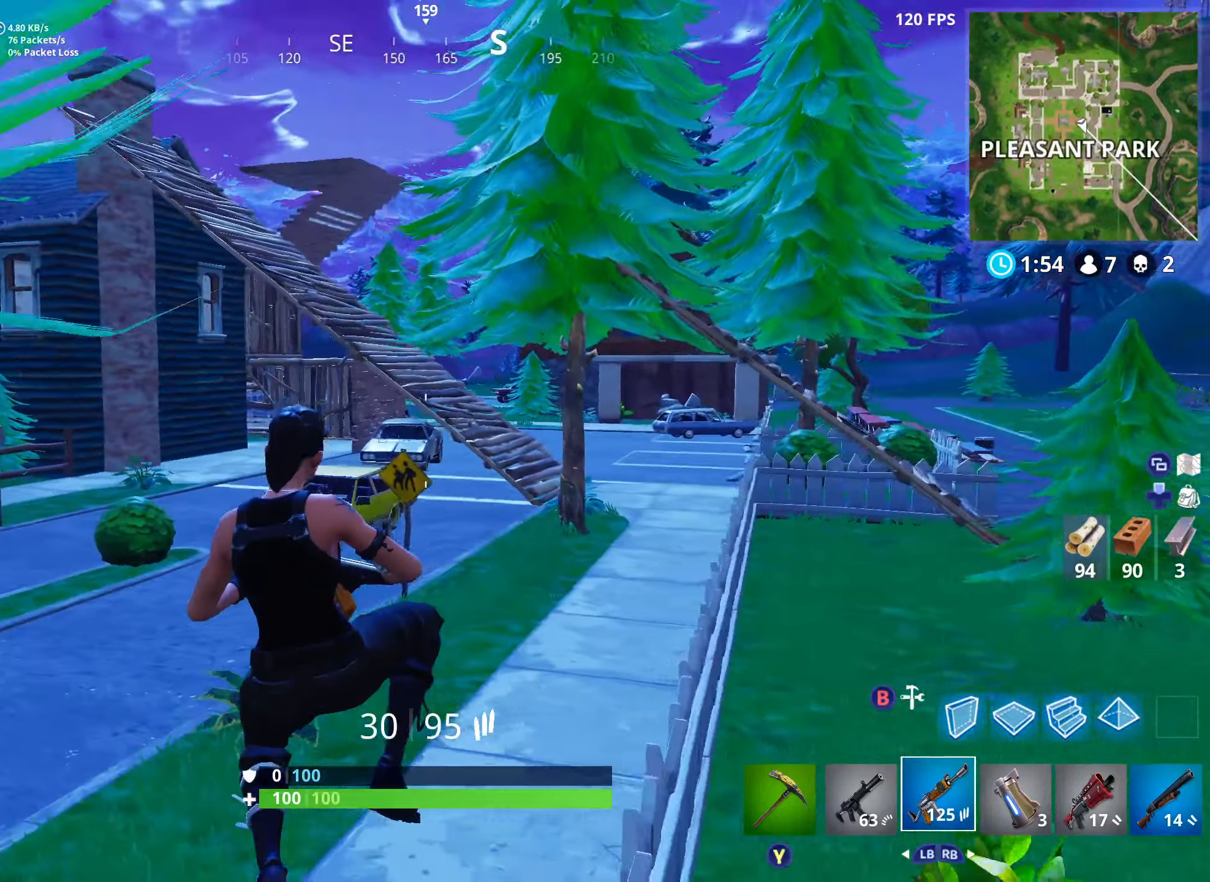
{"buttons": [], "left_stick": "up-left", "right_stick": "center", "events": [[116, "right_stick", "left"], [250, "right_stick", "center"]]}
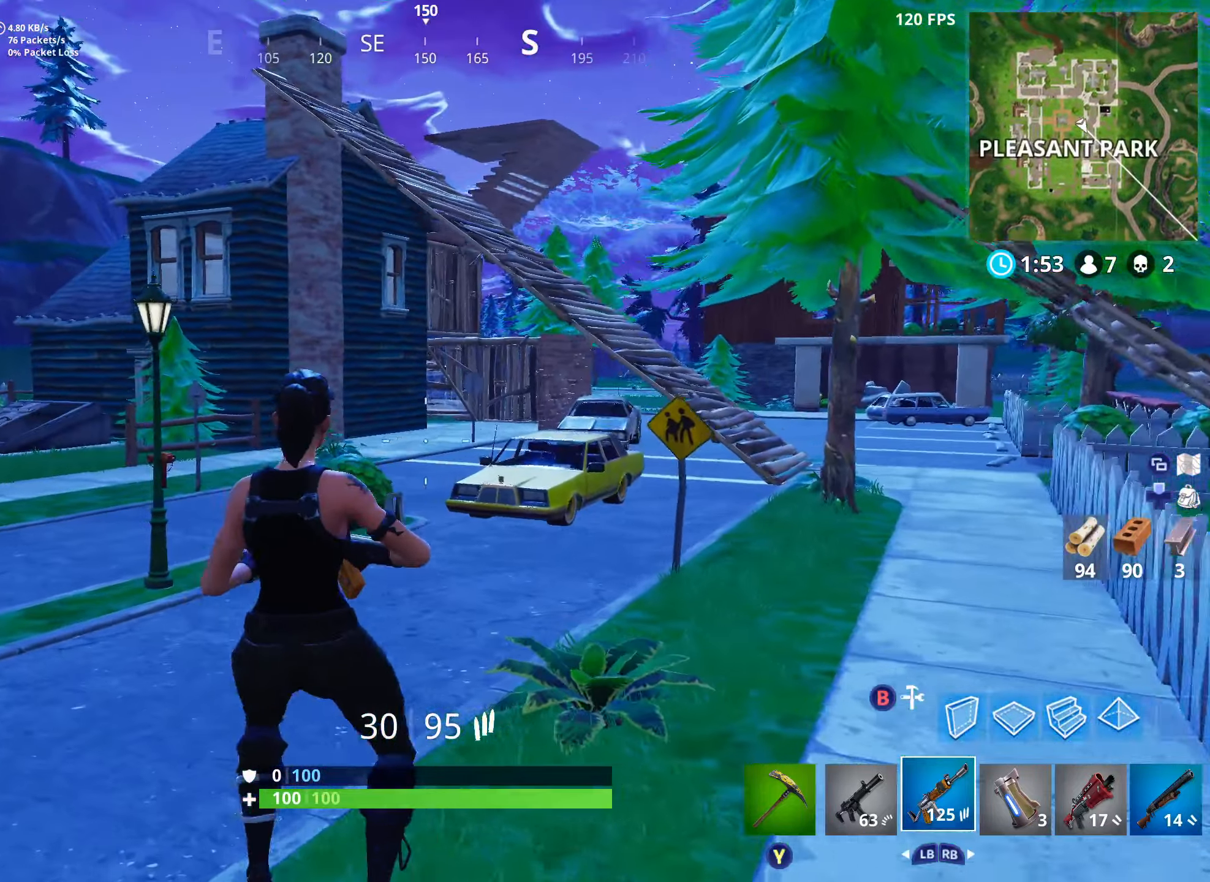
{"buttons": [], "left_stick": "up-left", "right_stick": "center", "events": []}
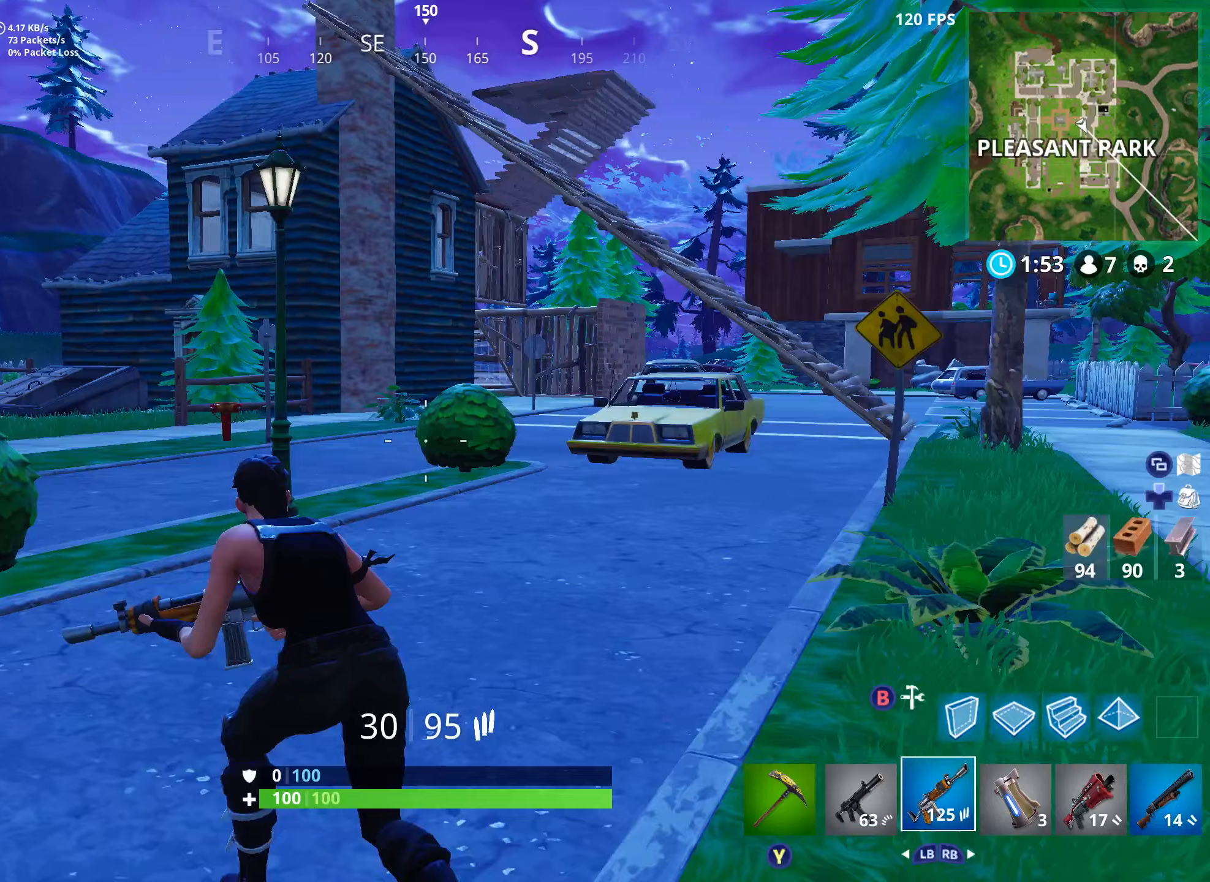
{"buttons": ["A"], "left_stick": "up-left", "right_stick": "center", "events": [[167, "right_stick", "down-left"], [367, "right_stick", "center"], [433, "A", "down"]]}
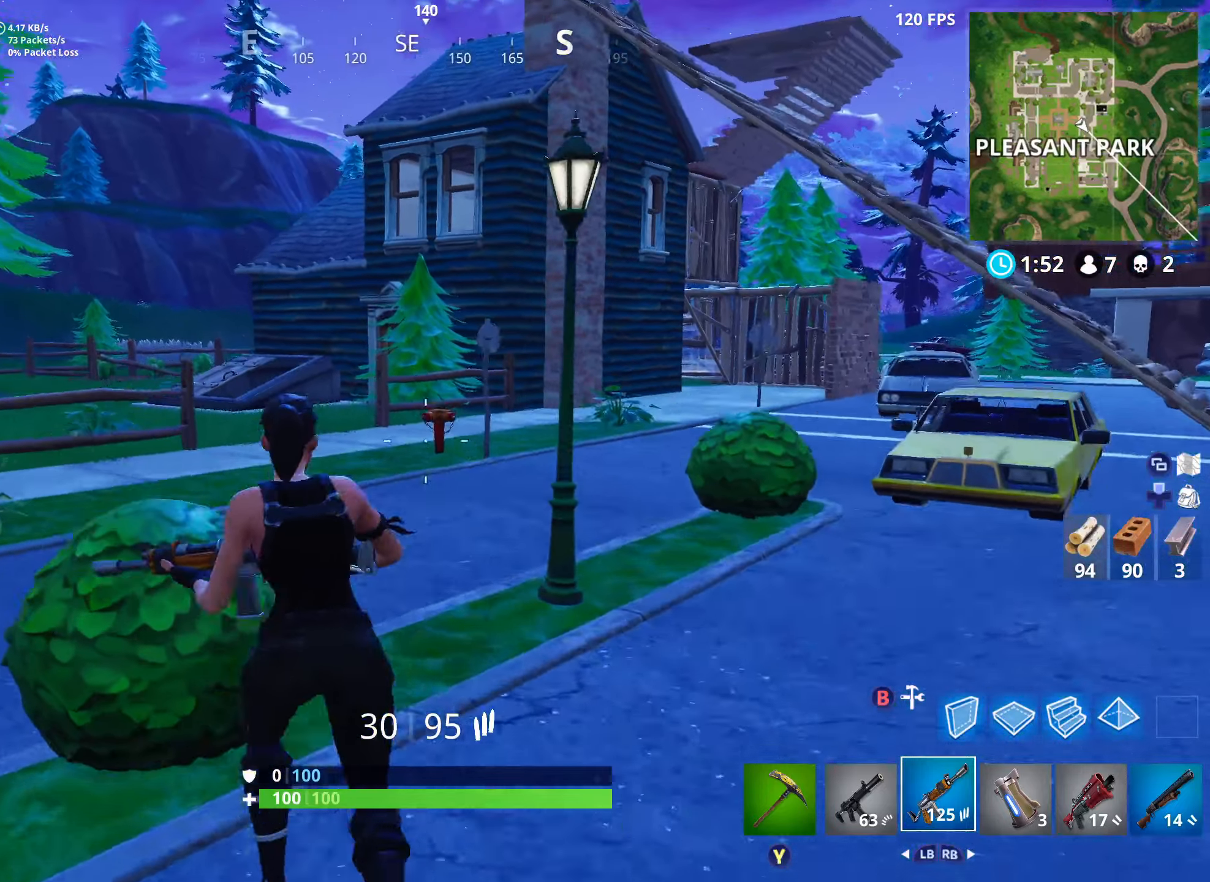
{"buttons": [], "left_stick": "up-left", "right_stick": "right", "events": [[17, "A", "up"], [433, "right_stick", "right"]]}
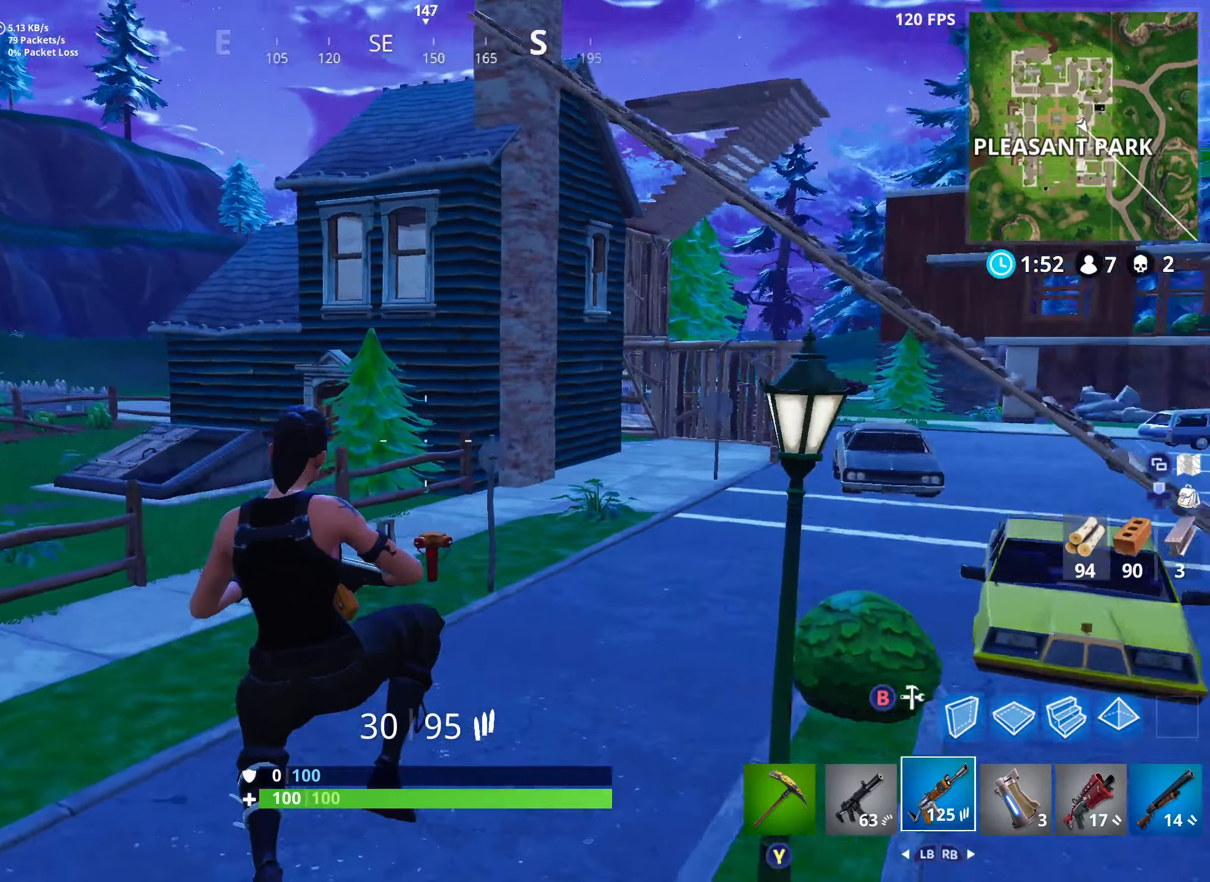
{"buttons": [], "left_stick": "up-left", "right_stick": "center", "events": [[100, "right_stick", "center"]]}
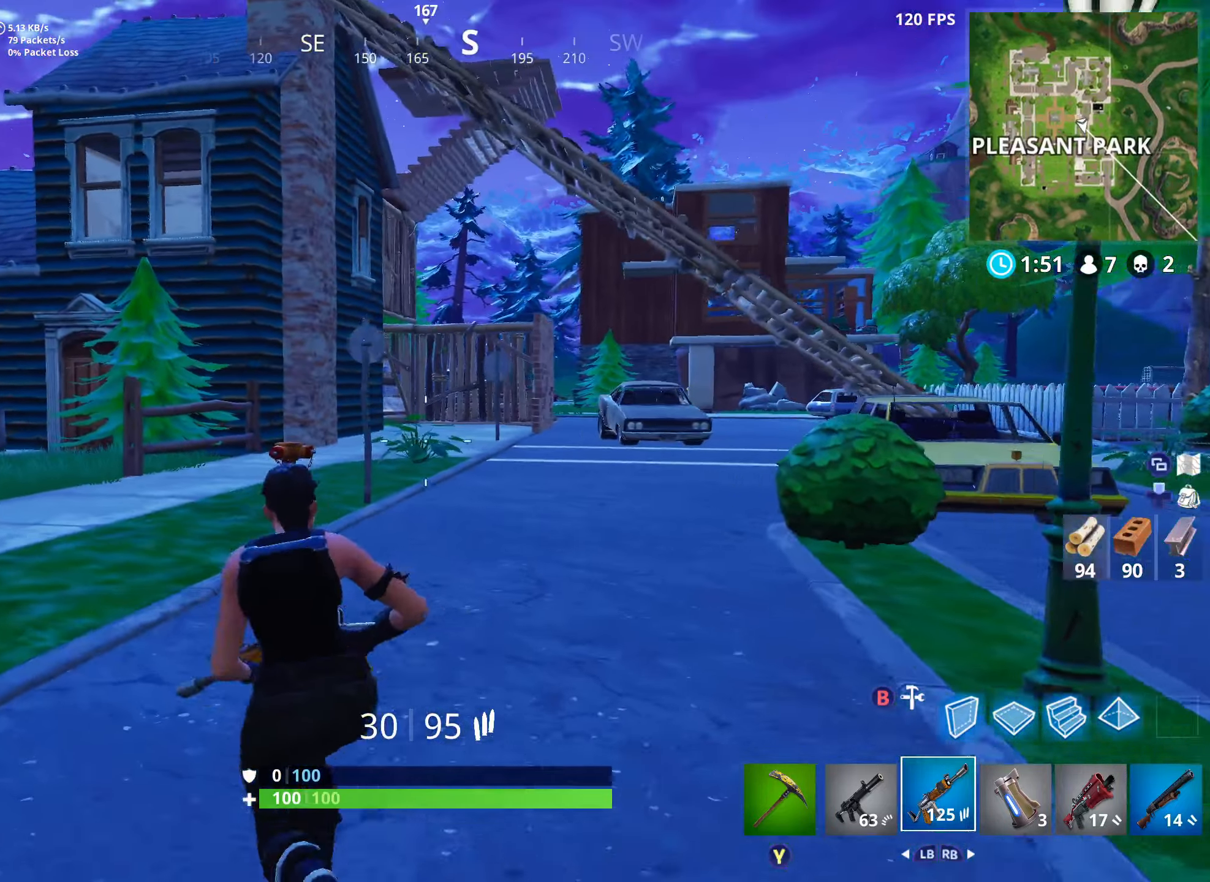
{"buttons": [], "left_stick": "up-left", "right_stick": "down-left", "events": [[183, "right_stick", "down-left"]]}
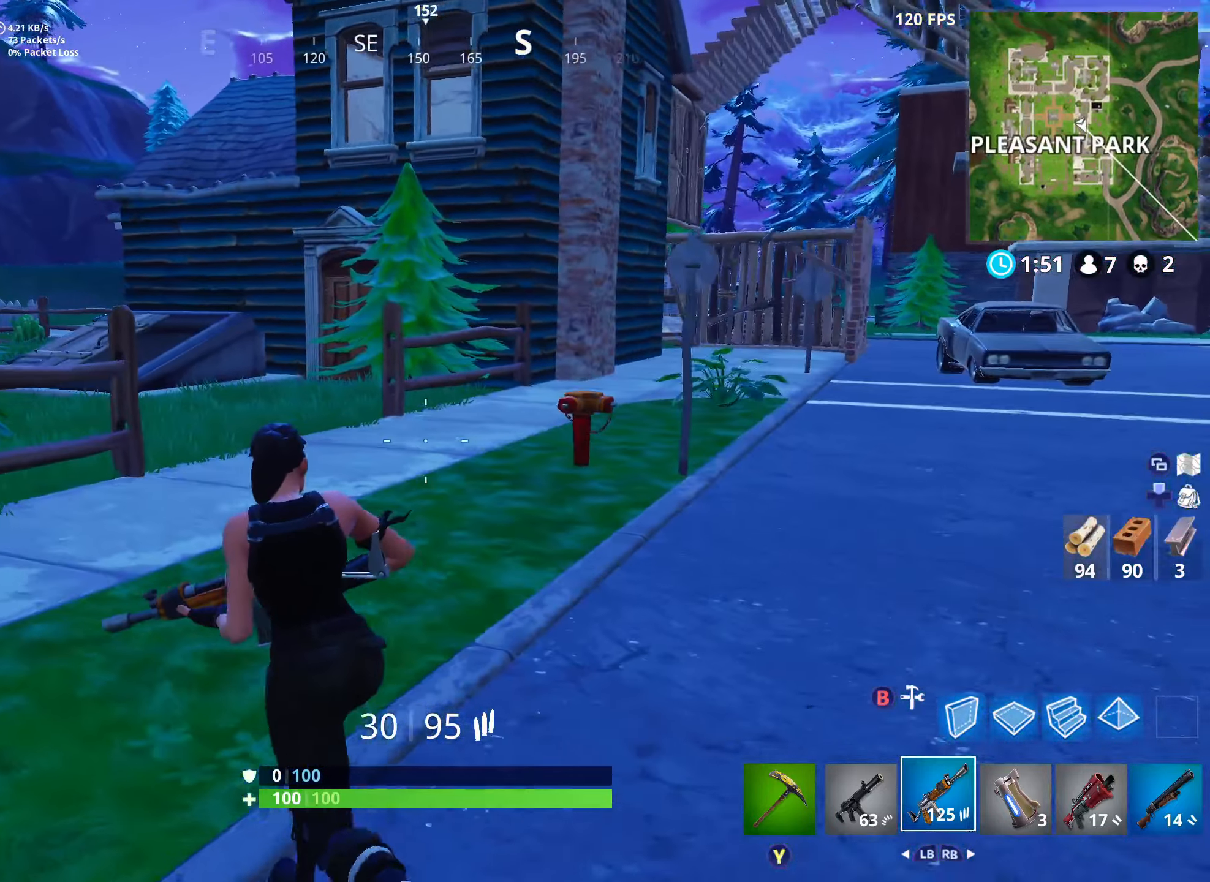
{"buttons": [], "left_stick": "up-left", "right_stick": "down-left", "events": []}
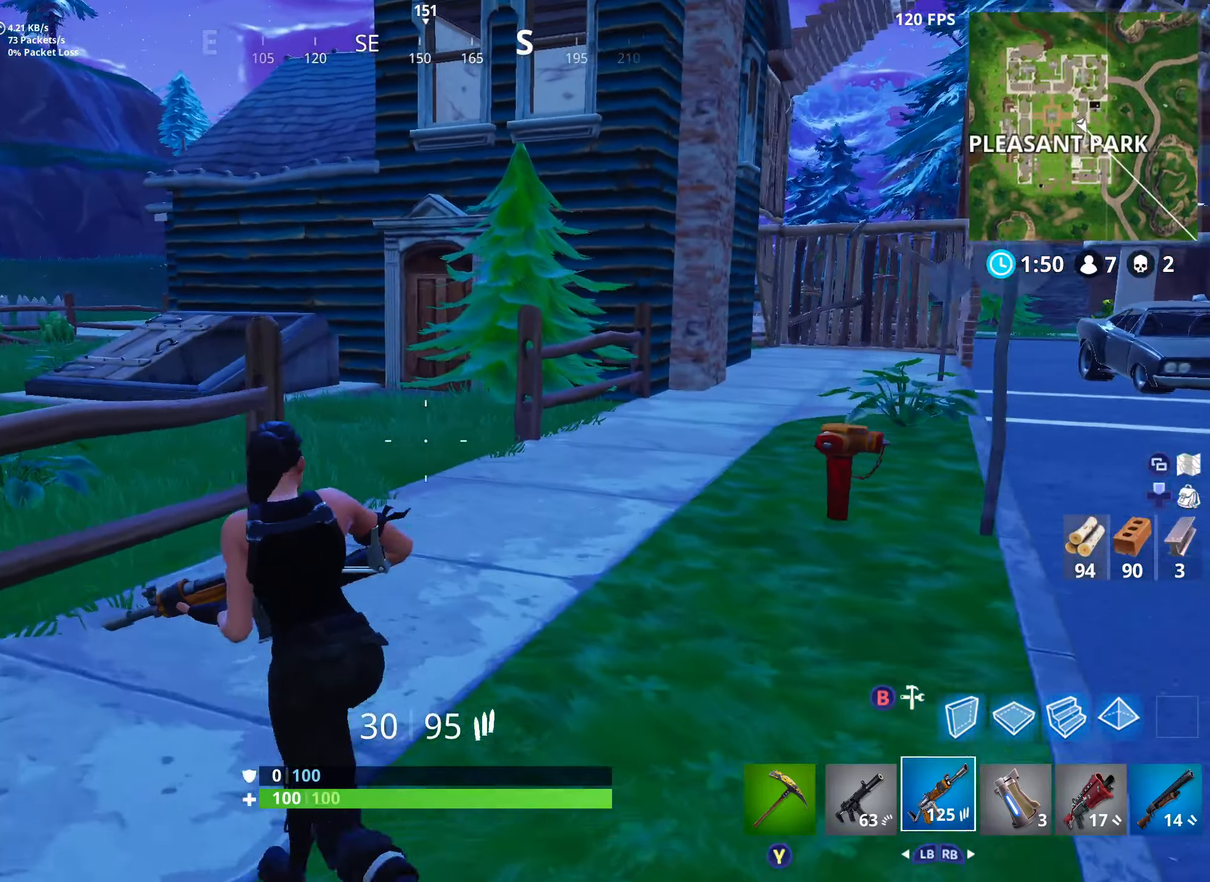
{"buttons": [], "left_stick": "up-left", "right_stick": "down", "events": [[350, "A", "down"], [350, "right_stick", "down"], [433, "A", "up"]]}
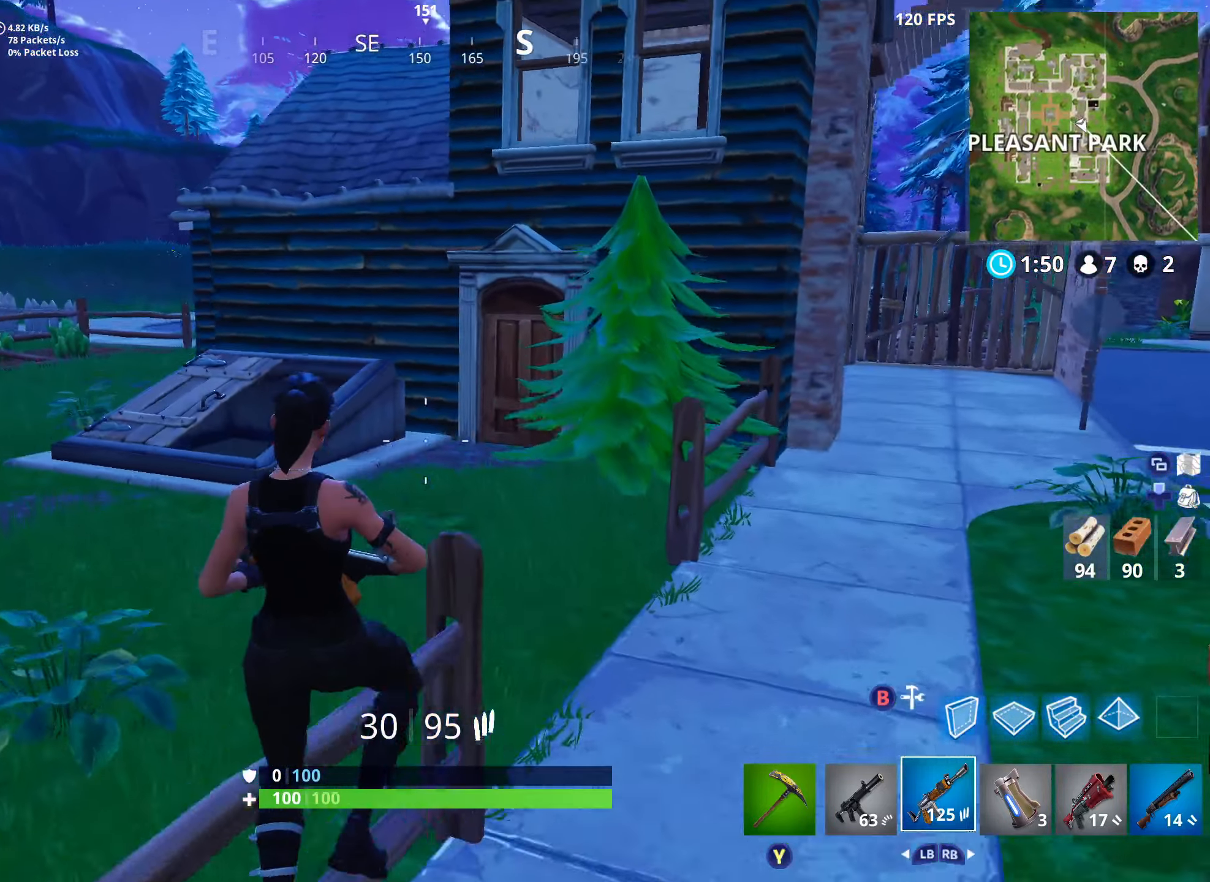
{"buttons": [], "left_stick": "up-left", "right_stick": "down-right", "events": [[467, "right_stick", "down-right"]]}
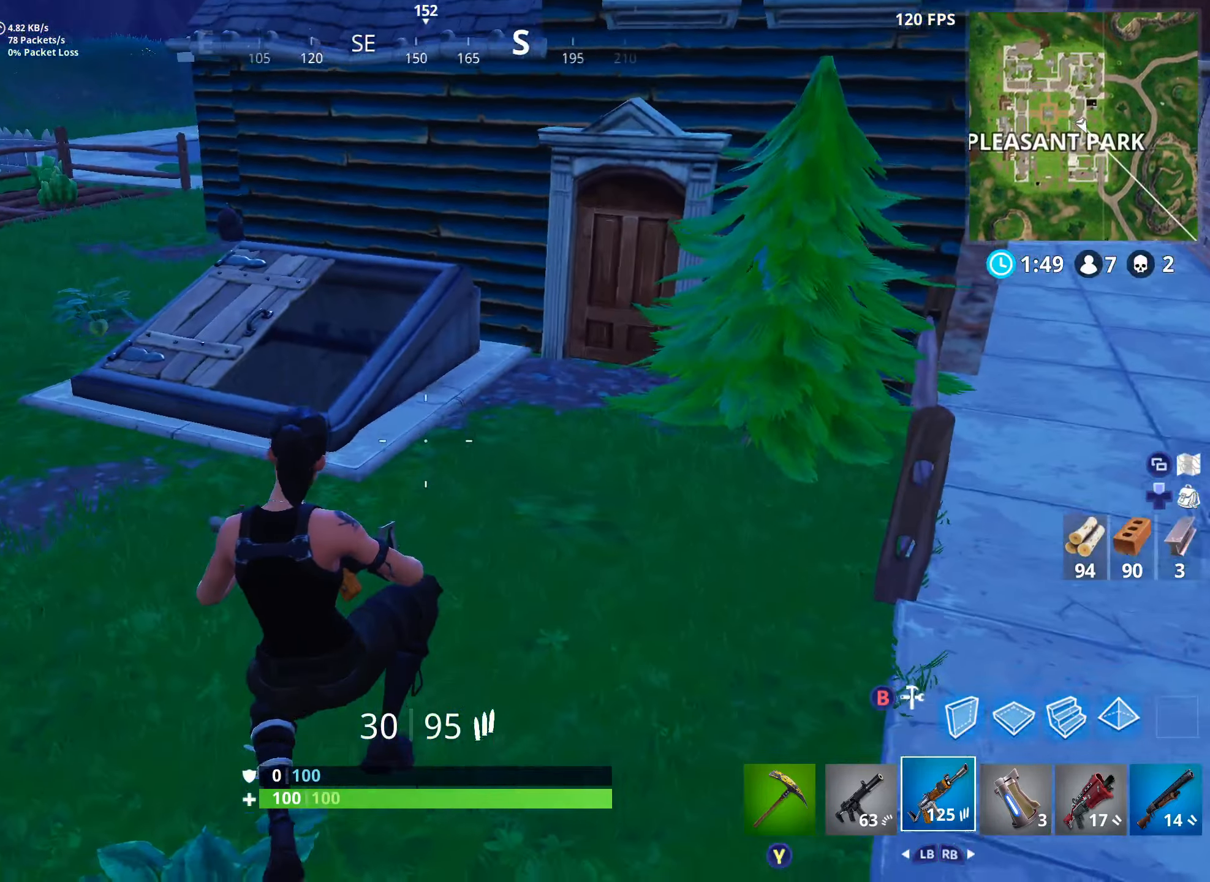
{"buttons": ["A"], "left_stick": "up-left", "right_stick": "down-right", "events": [[417, "A", "down"]]}
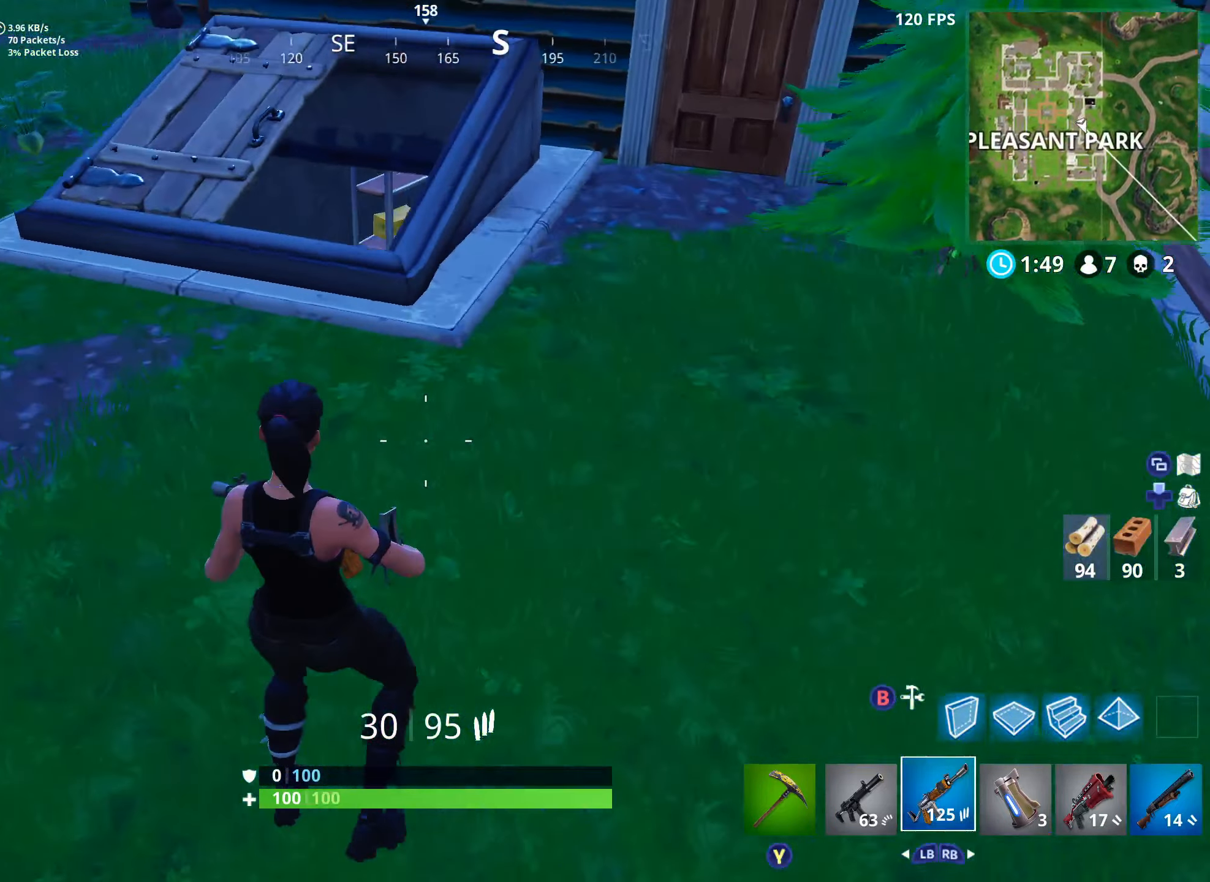
{"buttons": [], "left_stick": "up-left", "right_stick": "up-right", "events": [[50, "A", "up"], [267, "right_stick", "right"], [500, "right_stick", "up-right"]]}
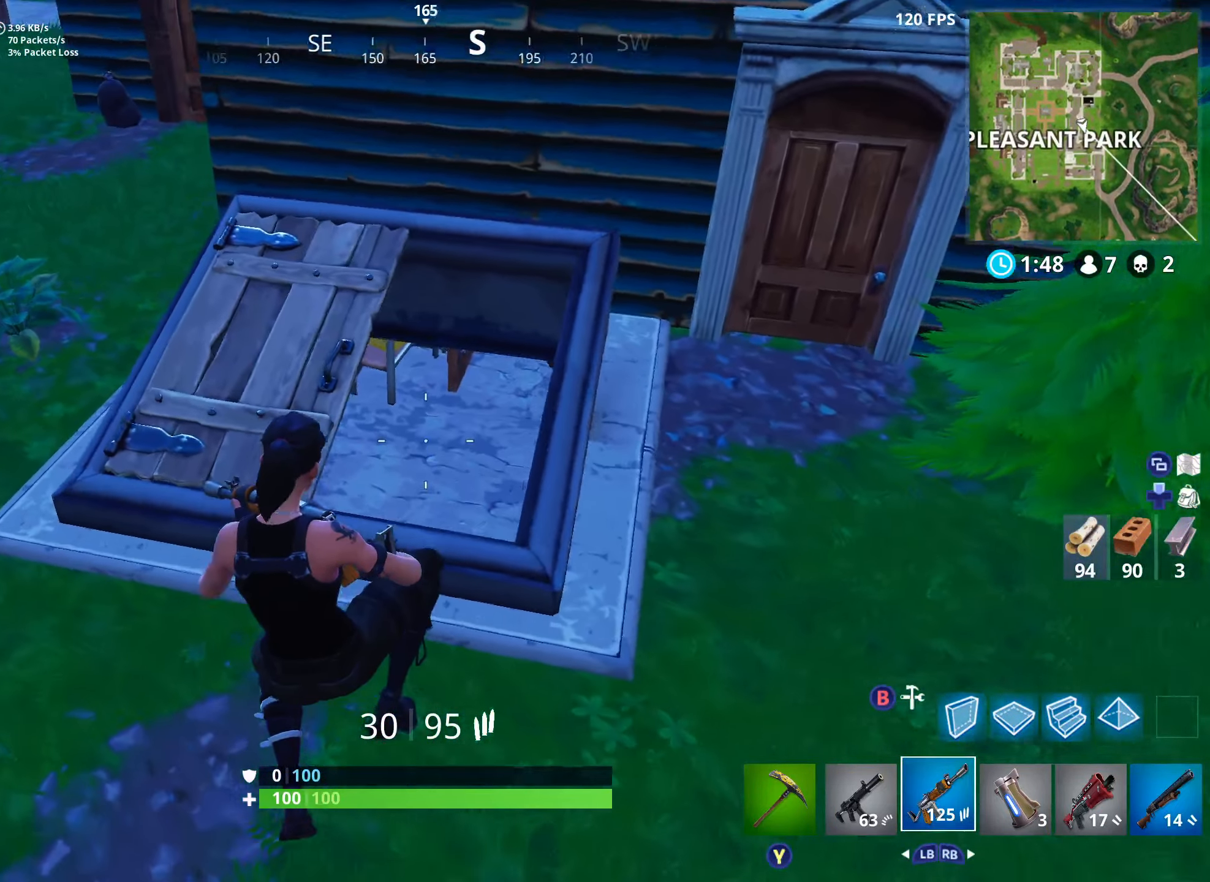
{"buttons": [], "left_stick": "left", "right_stick": "up-right", "events": [[300, "left_stick", "left"]]}
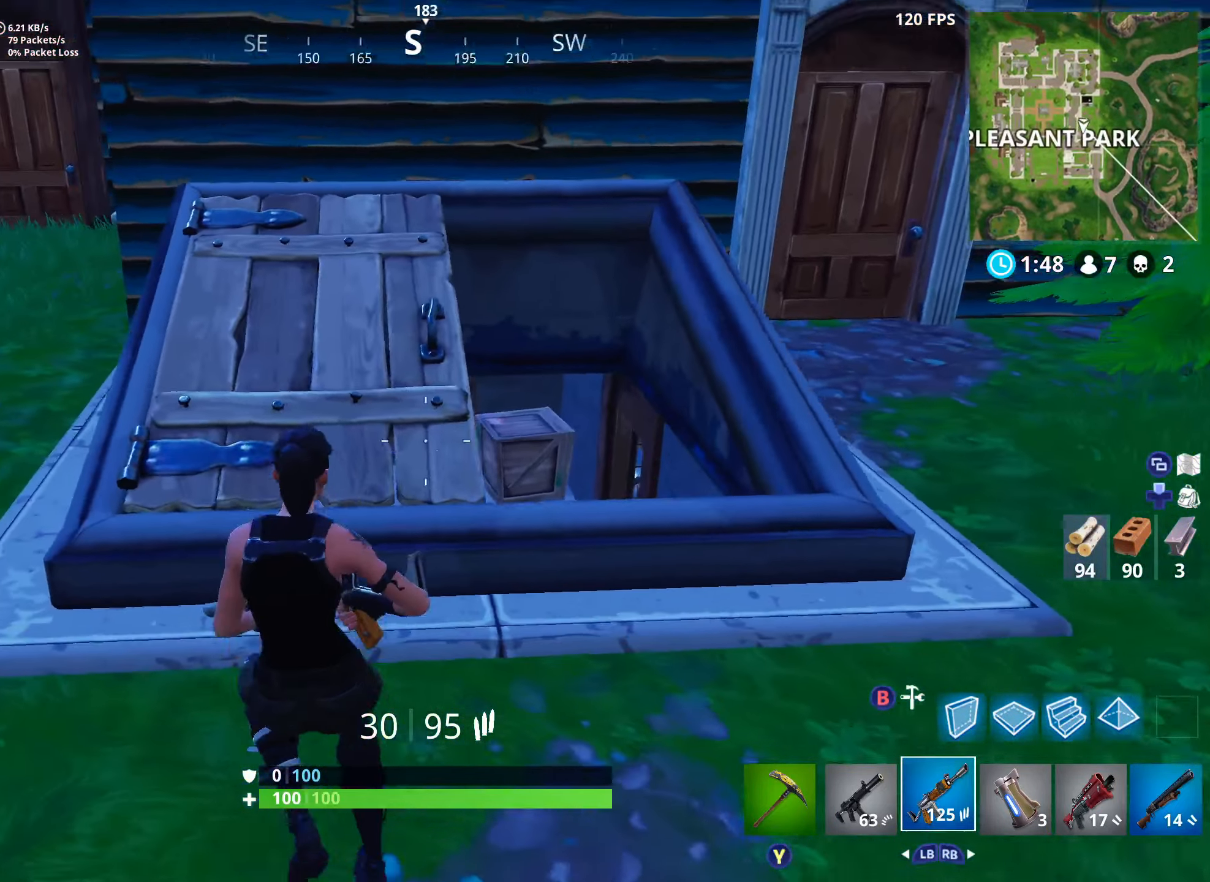
{"buttons": [], "left_stick": "left", "right_stick": "down", "events": [[50, "right_stick", "up"], [150, "right_stick", "up-left"], [250, "B", "down"], [317, "right_stick", "center"], [367, "B", "up"], [417, "right_stick", "down"]]}
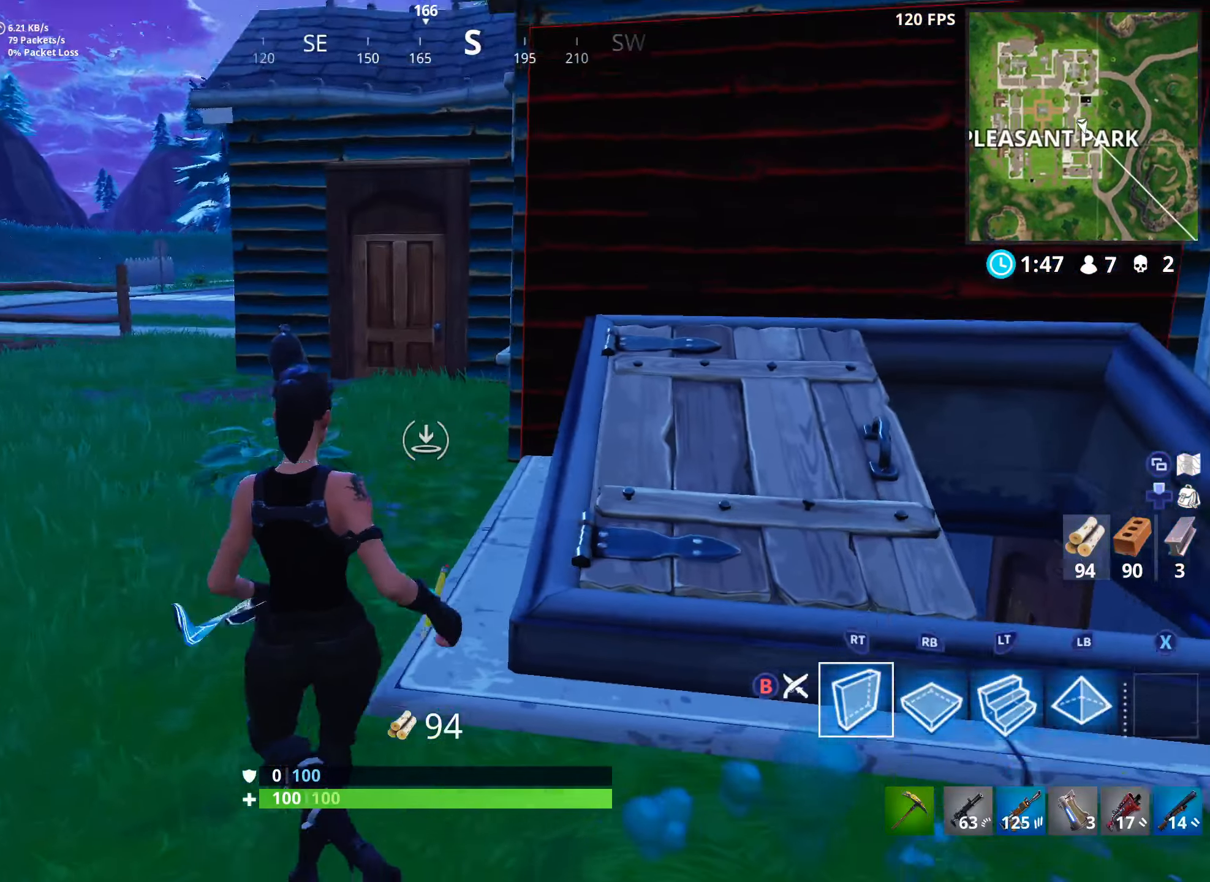
{"buttons": ["B", "L2"], "left_stick": "up", "right_stick": "up-right", "events": [[100, "L2", "down"], [150, "left_stick", "up-left"], [150, "right_stick", "center"], [383, "left_stick", "up"], [500, "B", "down"], [500, "right_stick", "up-right"]]}
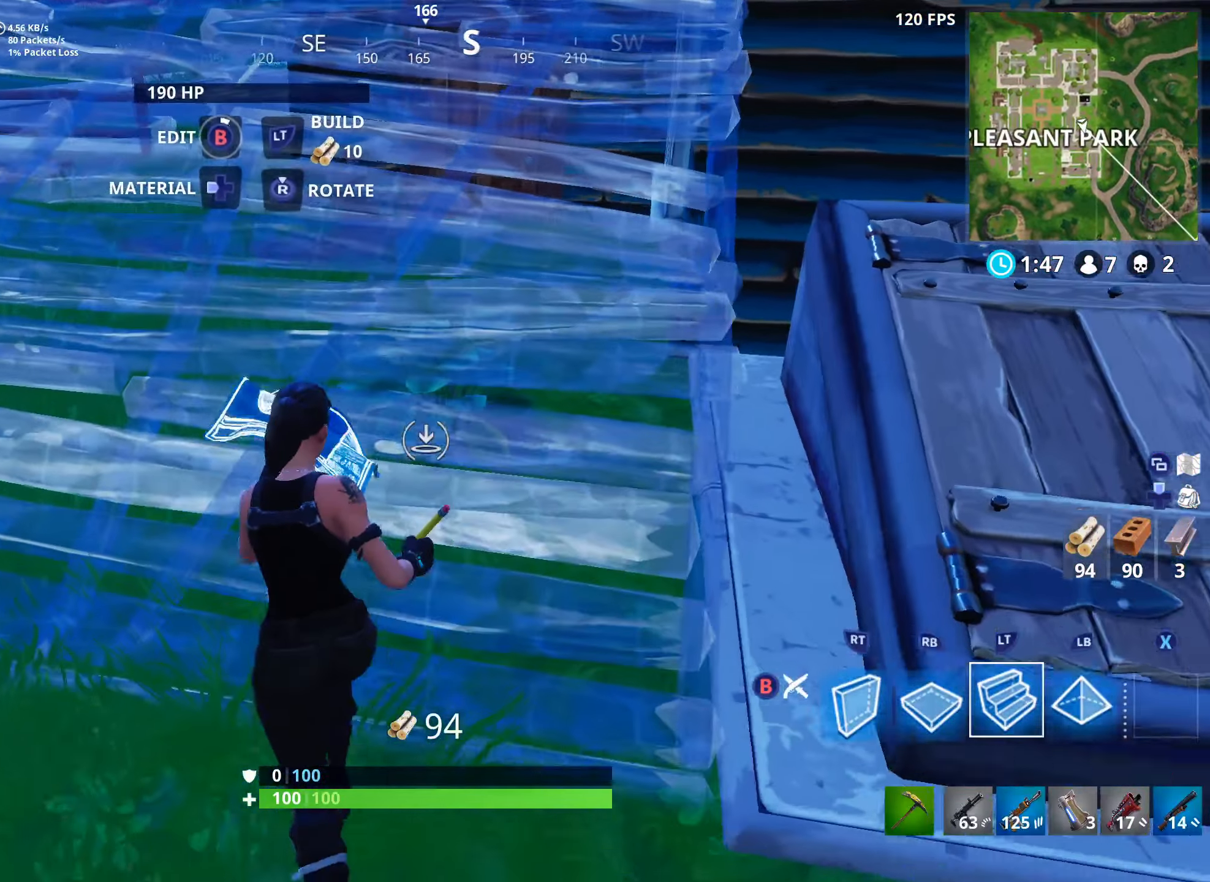
{"buttons": [], "left_stick": "up-left", "right_stick": "up-left", "events": [[17, "L2", "up"], [100, "left_stick", "up-left"], [150, "B", "up"], [233, "right_stick", "center"], [400, "right_stick", "up"], [450, "right_stick", "up-left"]]}
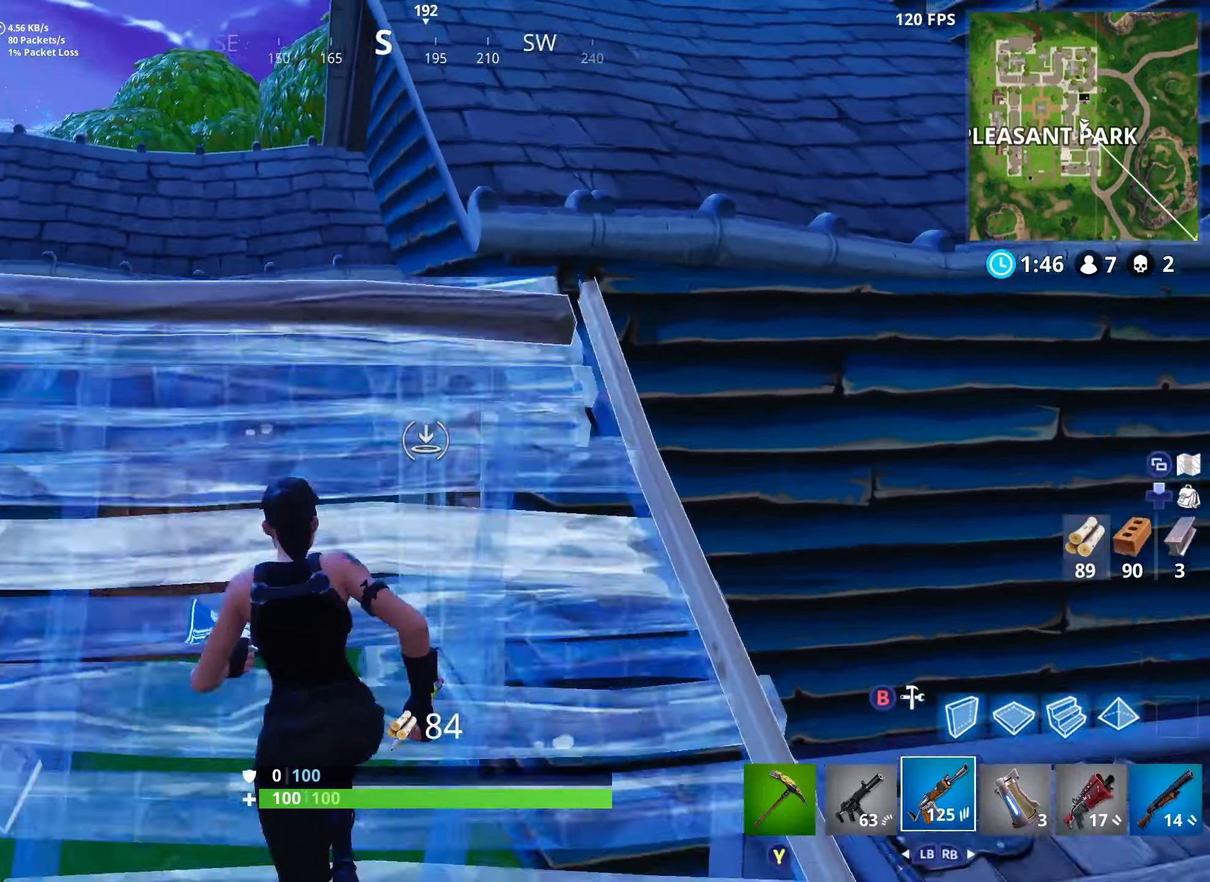
{"buttons": [], "left_stick": "up-right", "right_stick": "center", "events": [[117, "right_stick", "center"], [150, "left_stick", "up-right"], [250, "right_stick", "right"], [333, "right_stick", "center"], [350, "A", "down"], [500, "A", "up"]]}
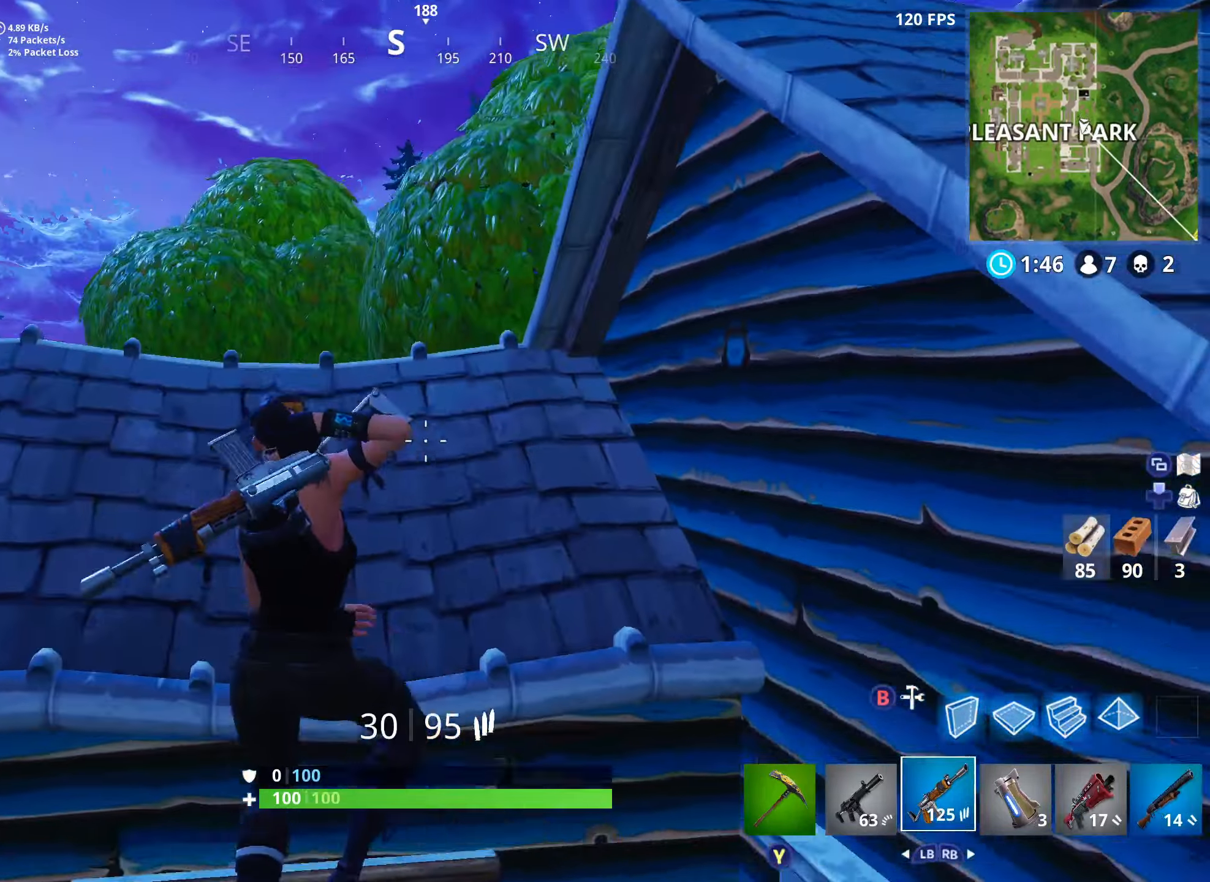
{"buttons": [], "left_stick": "up-right", "right_stick": "center", "events": []}
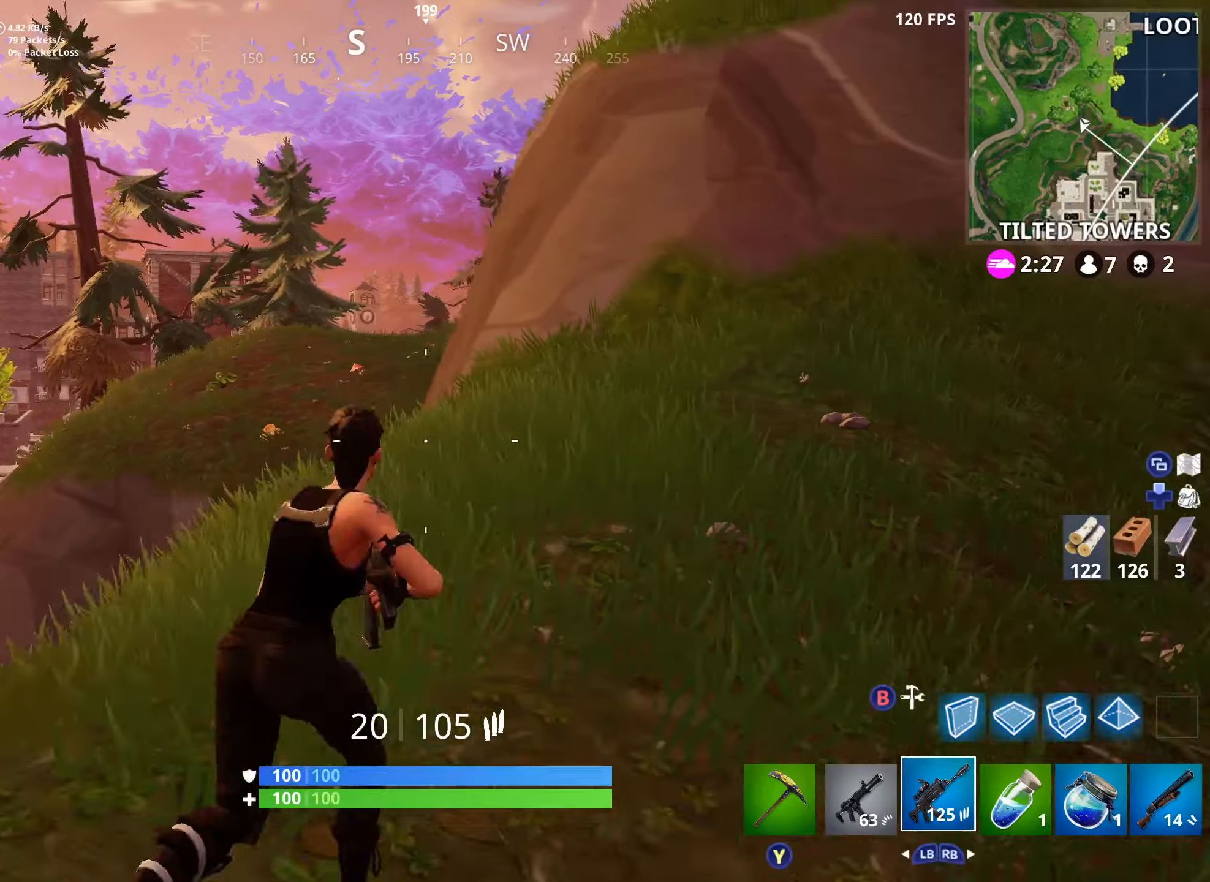
{"buttons": [], "left_stick": "up-left", "right_stick": "center", "events": [[333, "right_stick", "up-left"], [467, "right_stick", "center"], [500, "left_stick", "up-left"]]}
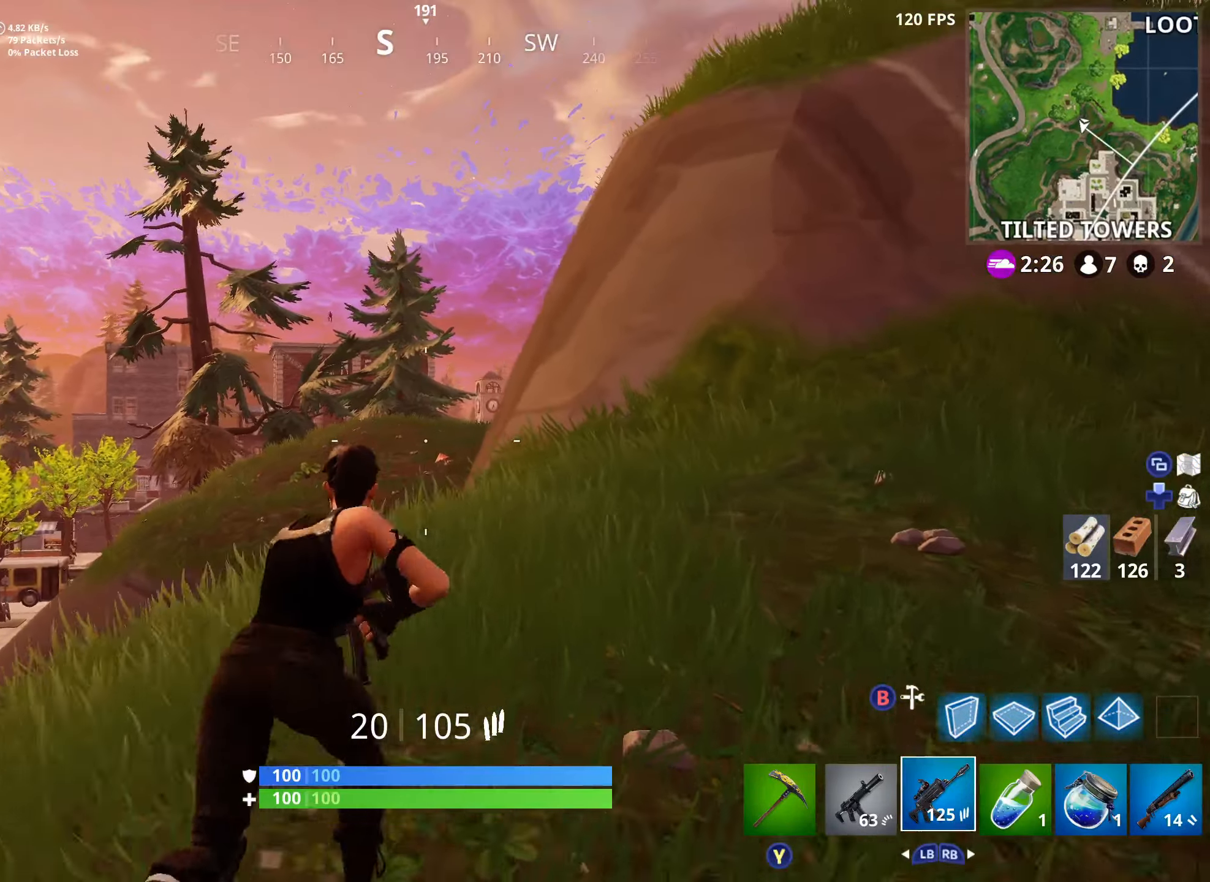
{"buttons": [], "left_stick": "down-left", "right_stick": "up-left", "events": [[50, "left_stick", "left"], [117, "right_stick", "up-left"], [233, "right_stick", "center"], [333, "right_stick", "up-left"], [383, "left_stick", "down-left"]]}
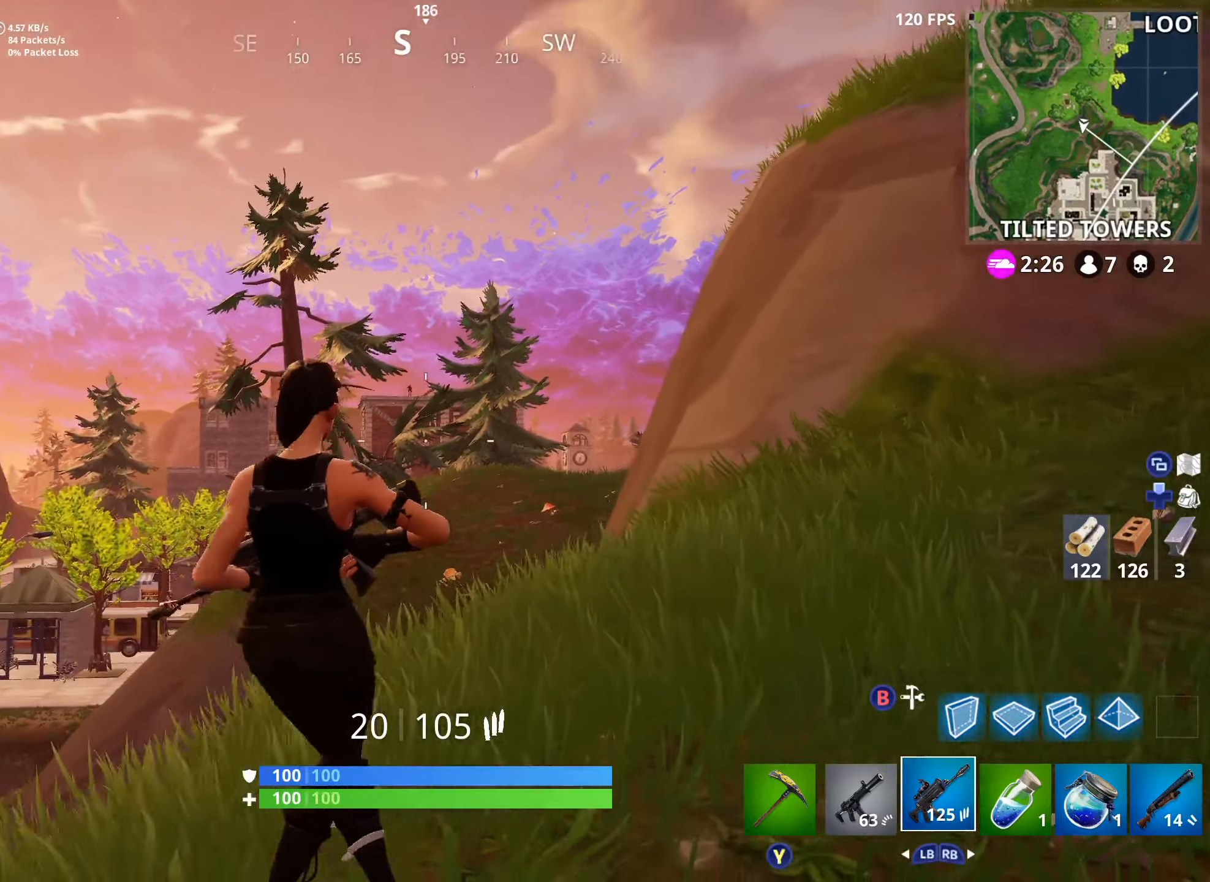
{"buttons": ["L2"], "left_stick": "up", "right_stick": "right", "events": [[117, "L2", "down"], [133, "left_stick", "down-right"], [133, "right_stick", "center"], [217, "left_stick", "right"], [400, "right_stick", "right"], [500, "left_stick", "up"]]}
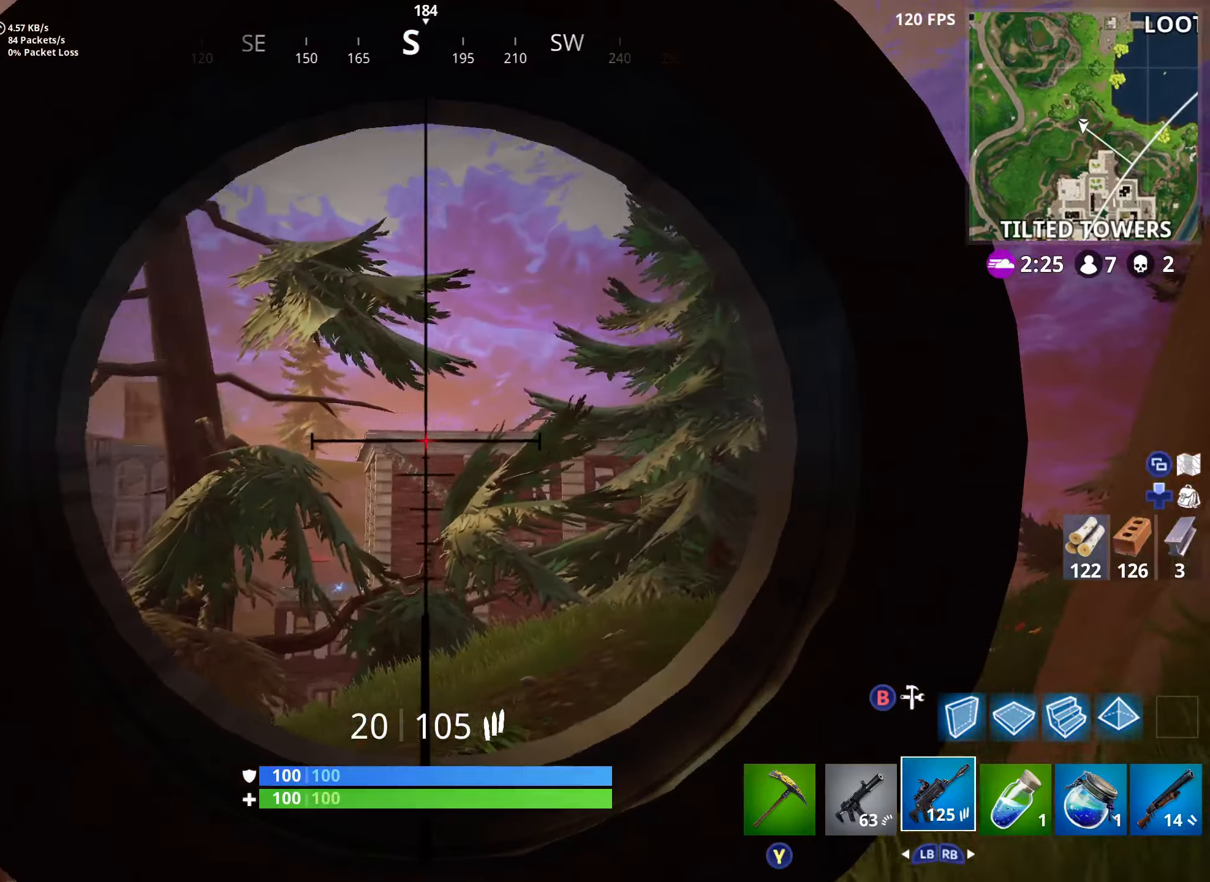
{"buttons": ["L2"], "left_stick": "center", "right_stick": "up-right", "events": [[50, "left_stick", "up-left"], [50, "right_stick", "up-right"], [150, "left_stick", "left"], [333, "left_stick", "down-left"], [400, "L2", "up"], [450, "L2", "down"], [467, "left_stick", "center"]]}
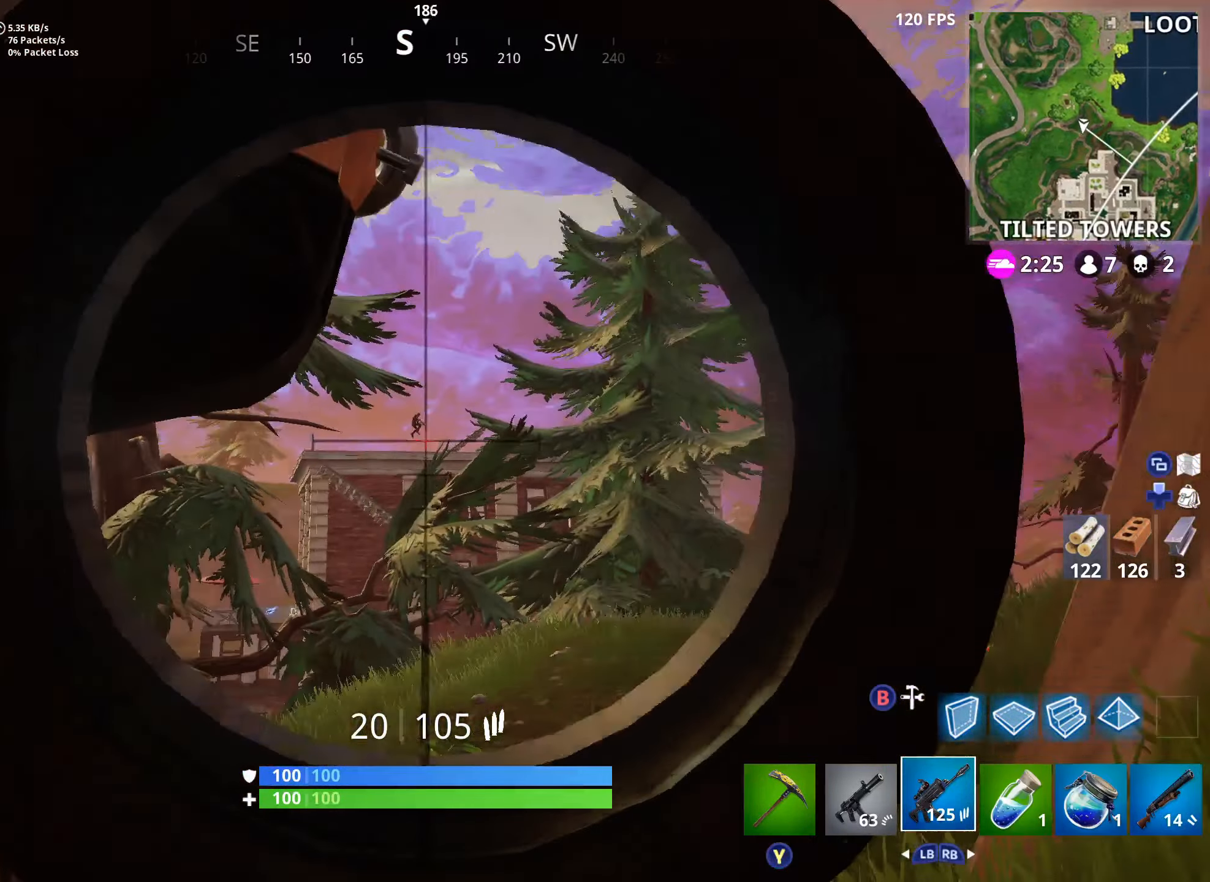
{"buttons": ["L2"], "left_stick": "center", "right_stick": "center", "events": [[33, "left_stick", "left"], [133, "right_stick", "center"], [233, "left_stick", "down-left"], [367, "L2", "up"], [367, "left_stick", "center"], [433, "L2", "down"]]}
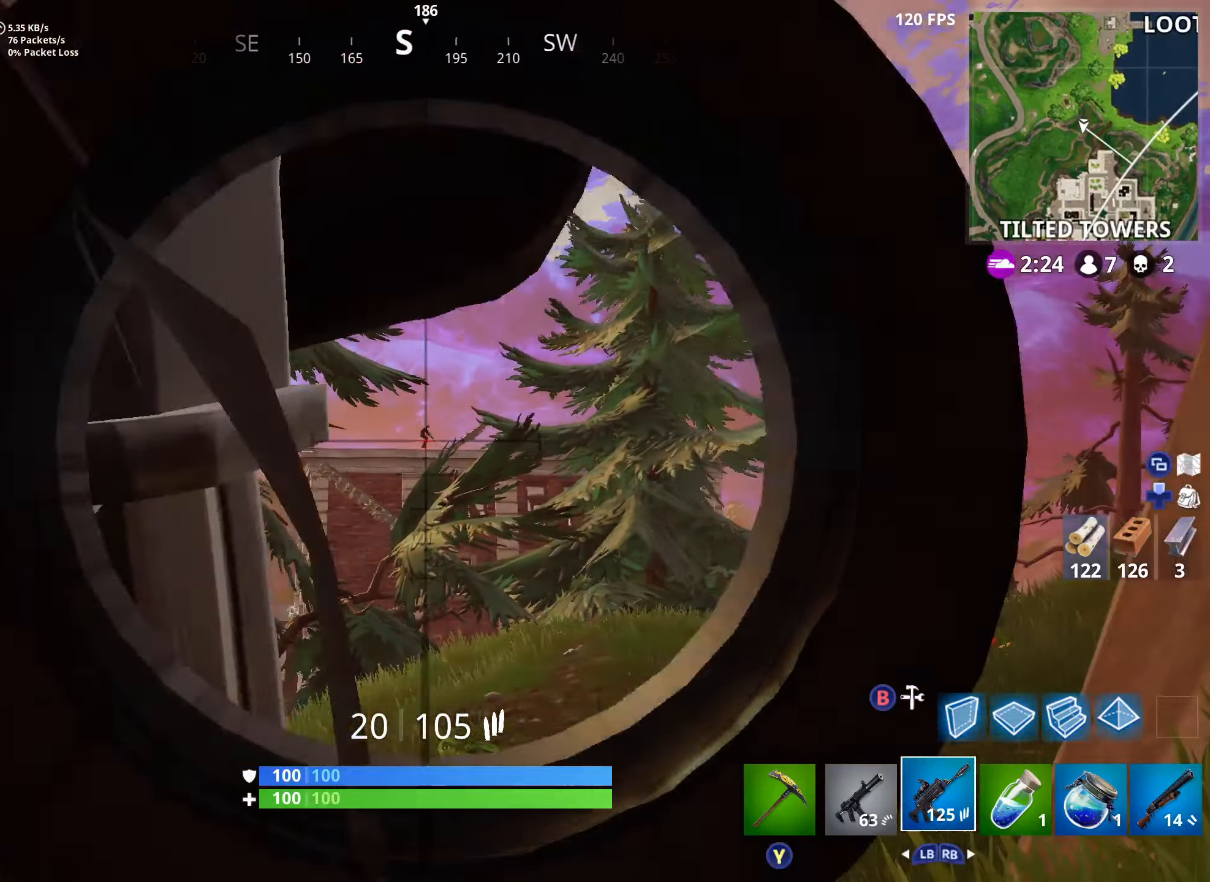
{"buttons": ["L2", "R2"], "left_stick": "center", "right_stick": "center", "events": [[83, "right_stick", "up-right"], [167, "L2", "up"], [233, "L2", "down"], [283, "right_stick", "center"], [367, "R2", "down"], [400, "L2", "up"], [433, "L2", "down"]]}